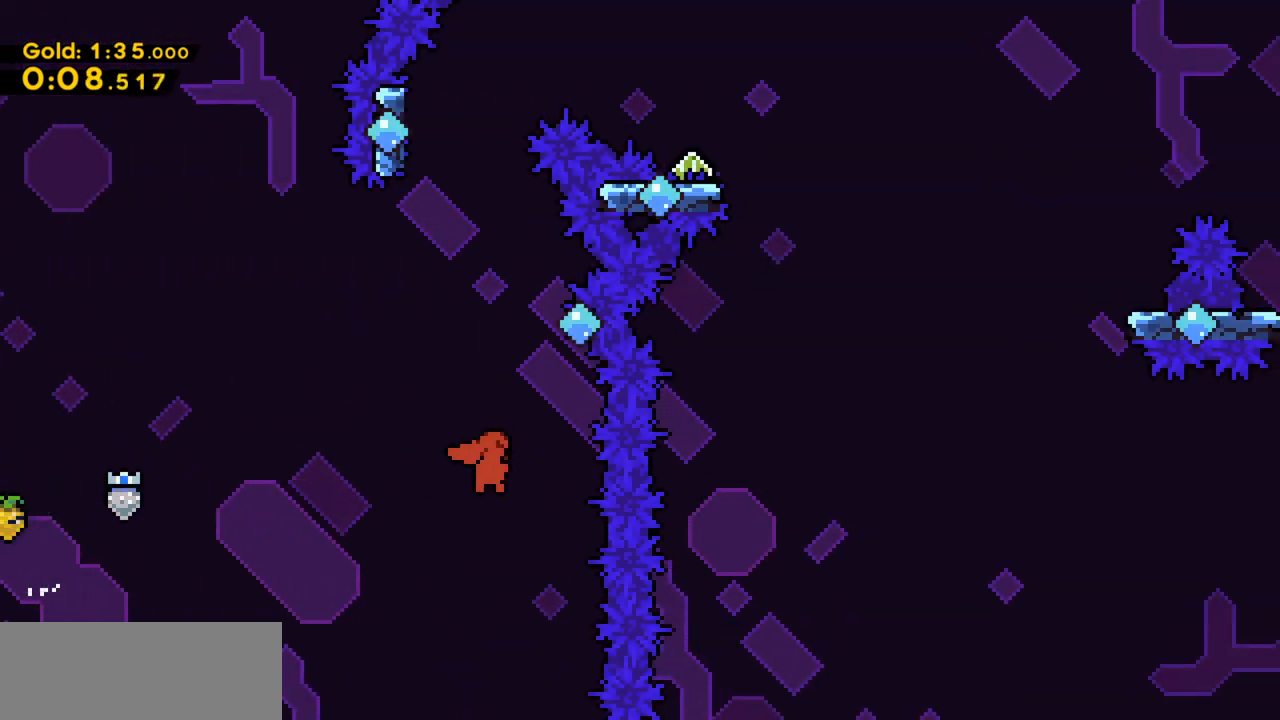
Gameplay with keyboard; each line is a JSON object with the keys held at the frame after it. "events" lists presses ("down") and releases ("up") of "c", "down", "escape", "left", "return", "right", "up", "x" and "z" between this image and that frame as [ms after this image, input, new state], when the widget could be followed in between. No other keys are recorded. Mouse input is not recorded.
{"keys": ["right"], "events": [[33, "right", "up"], [67, "c", "down"], [67, "z", "up"], [233, "c", "up"], [367, "up", "up"], [367, "z", "down"], [433, "z", "up"], [500, "right", "down"]]}
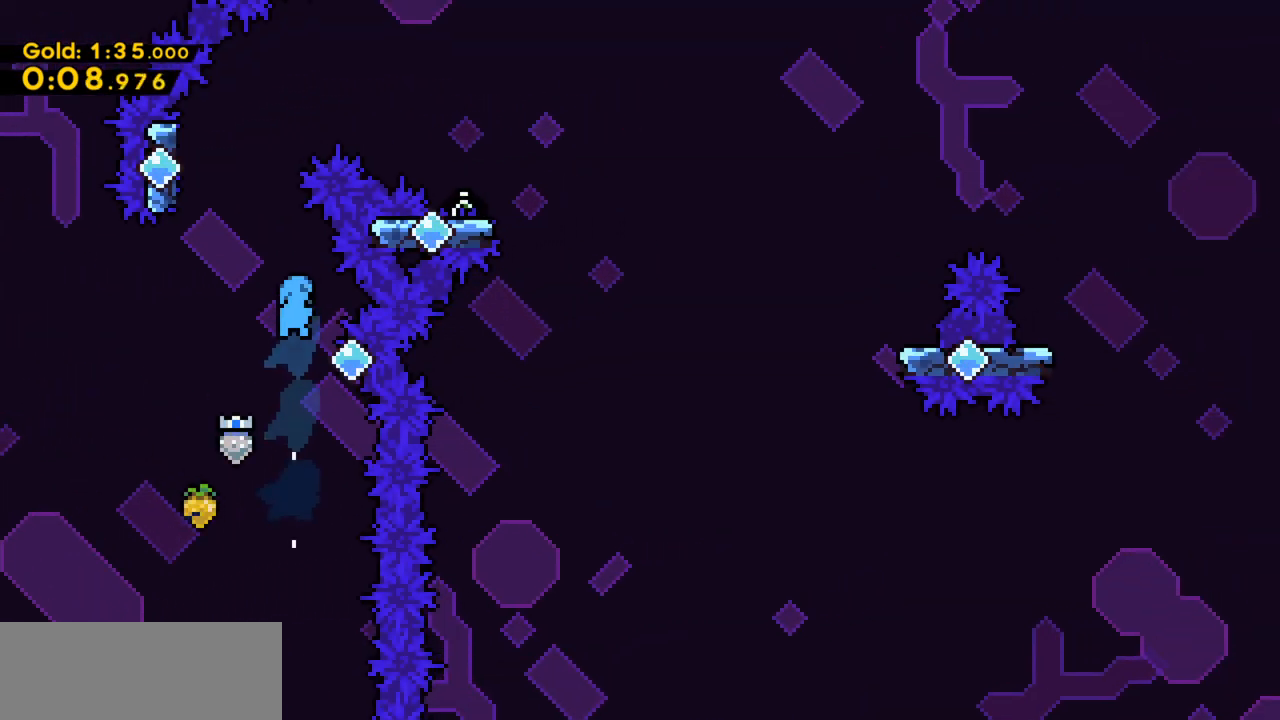
{"keys": ["right", "z"], "events": [[100, "right", "up"], [133, "z", "down"], [500, "right", "down"]]}
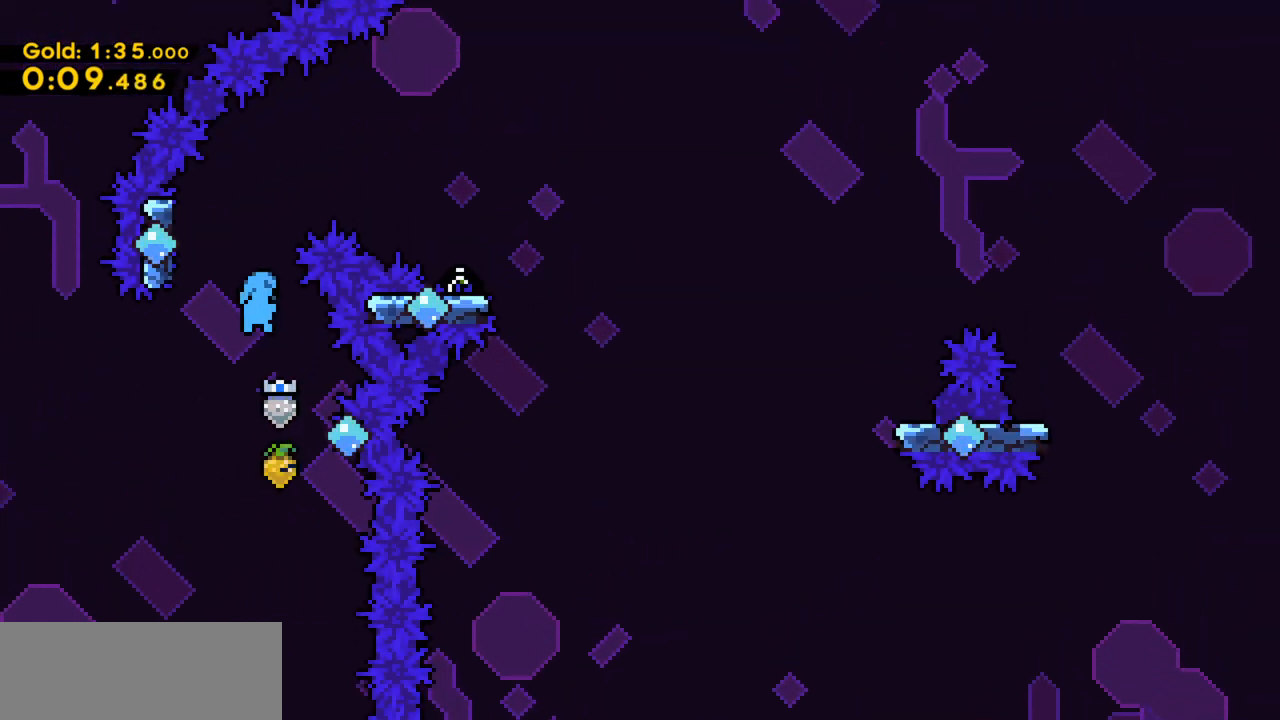
{"keys": ["left", "x", "z"], "events": [[100, "z", "up"], [200, "left", "down"], [200, "right", "up"], [233, "x", "down"], [233, "z", "down"]]}
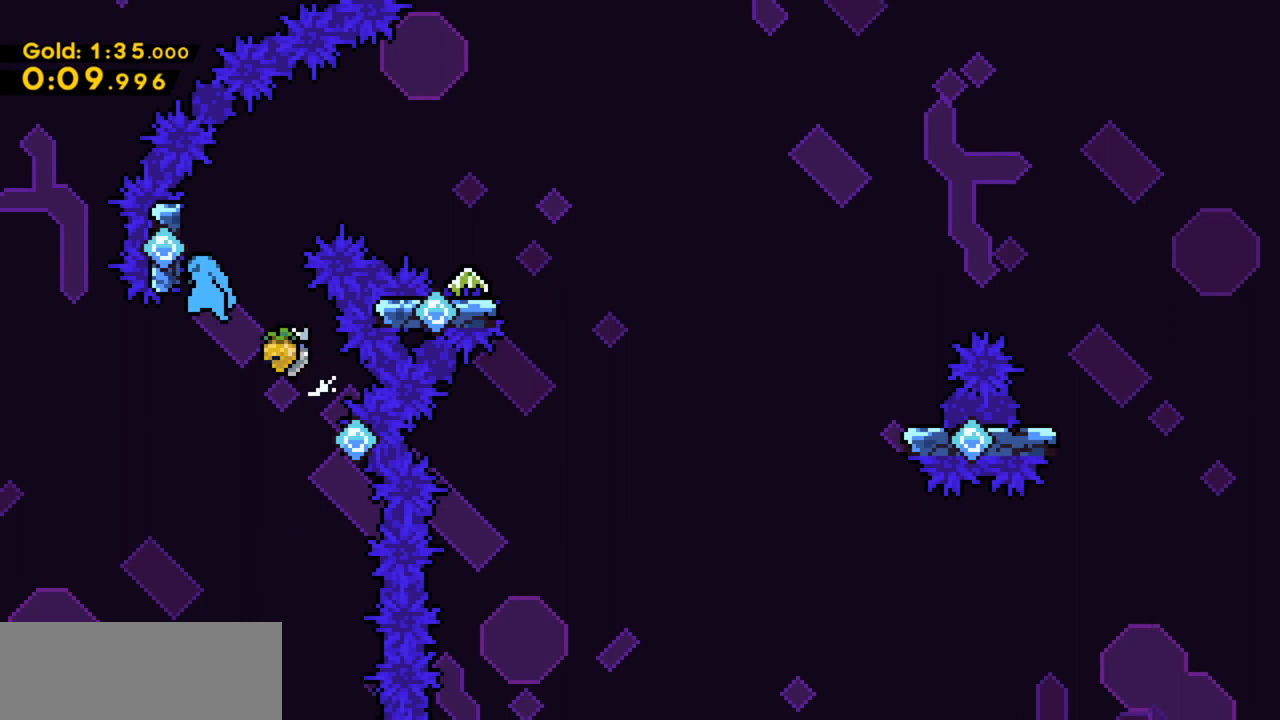
{"keys": ["right", "x", "z"], "events": [[33, "z", "up"], [133, "z", "down"], [267, "z", "up"], [367, "left", "up"], [367, "right", "down"], [367, "z", "down"]]}
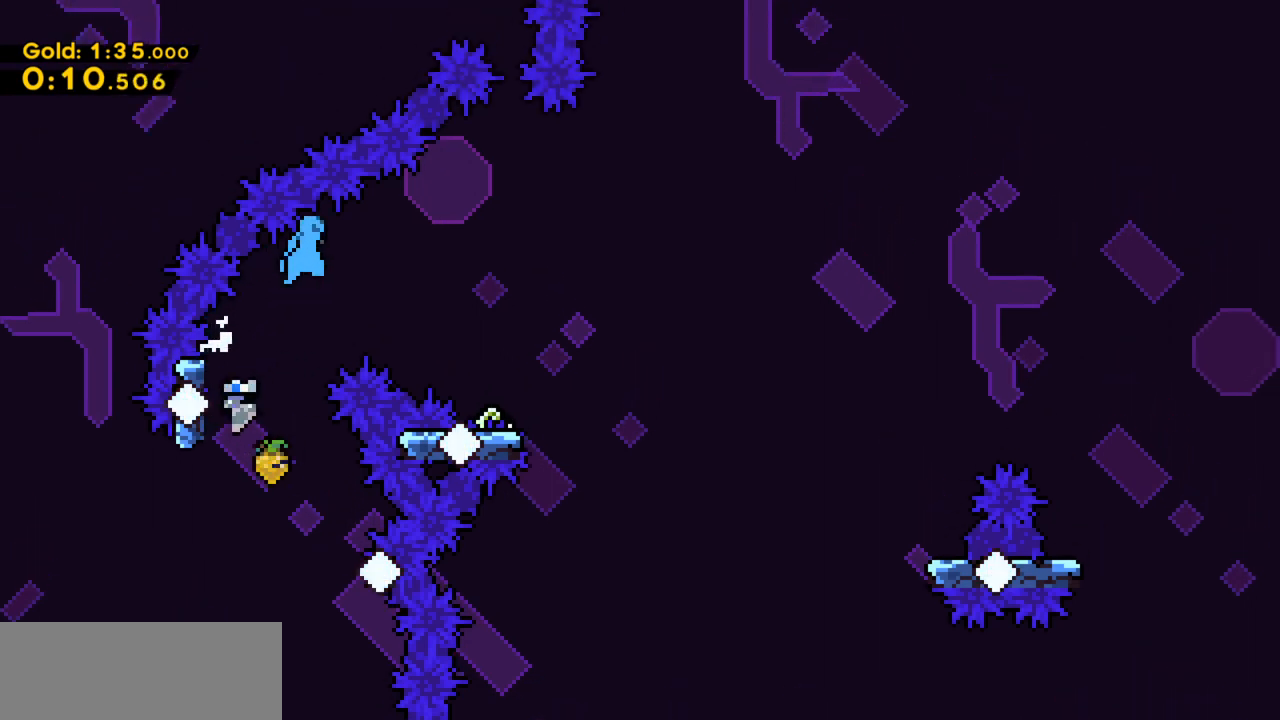
{"keys": ["right"], "events": [[333, "x", "up"], [367, "z", "up"]]}
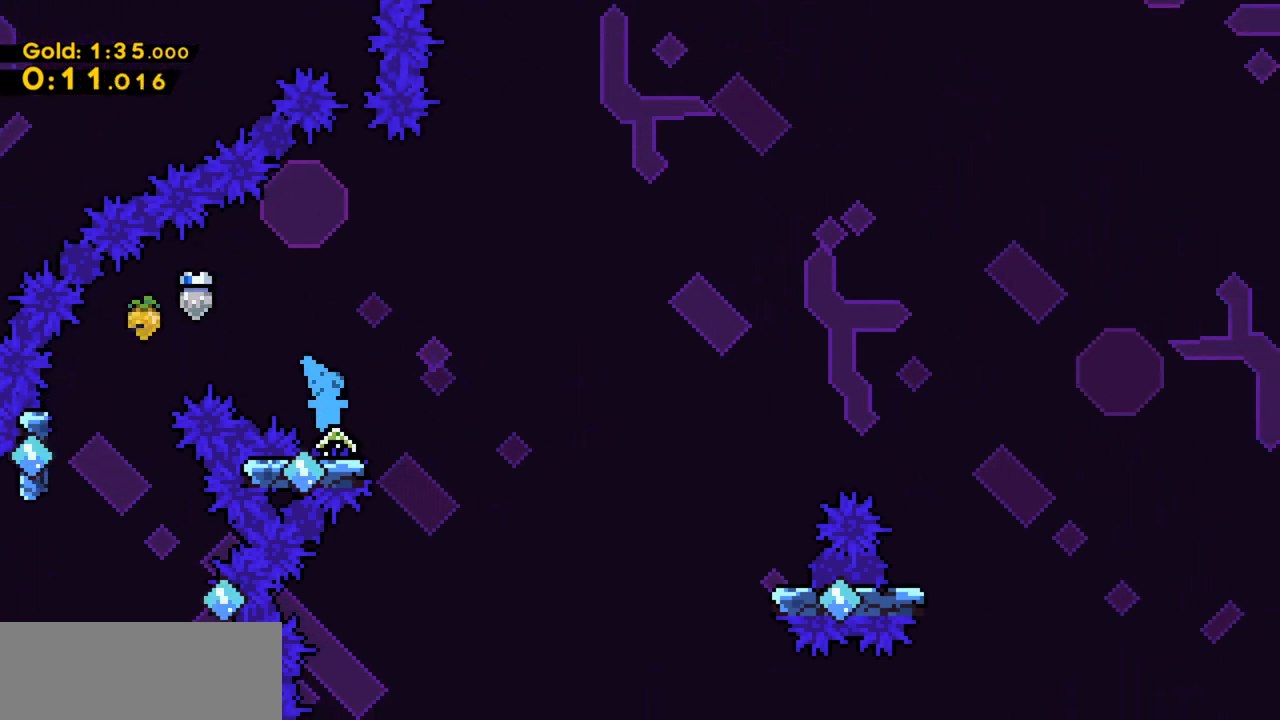
{"keys": ["c", "down", "right", "z"], "events": [[67, "down", "down"], [100, "c", "down"], [200, "c", "up"], [300, "z", "down"], [333, "c", "down"]]}
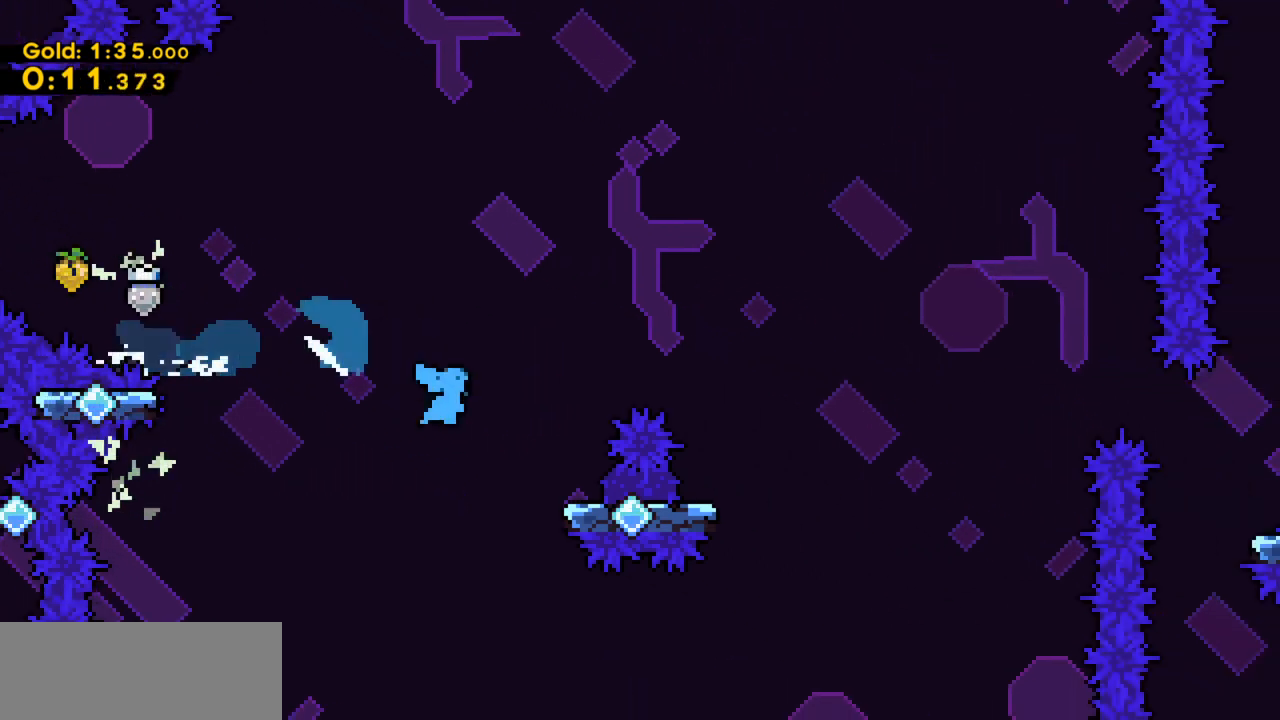
{"keys": ["down", "right"], "events": [[33, "c", "up"], [67, "z", "up"], [267, "x", "down"], [267, "z", "down"], [500, "x", "up"], [500, "z", "up"]]}
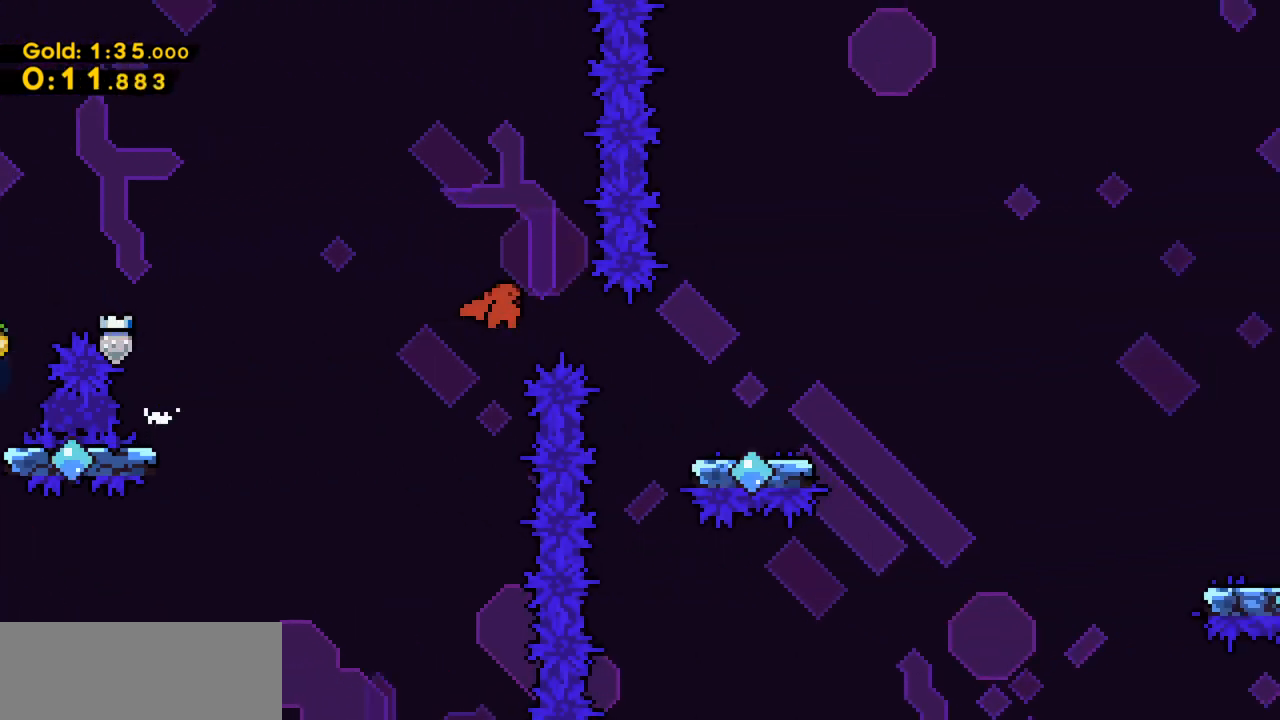
{"keys": ["right", "up"], "events": [[100, "c", "down"], [233, "c", "up"], [267, "down", "up"], [367, "c", "down"], [367, "up", "down"], [500, "c", "up"]]}
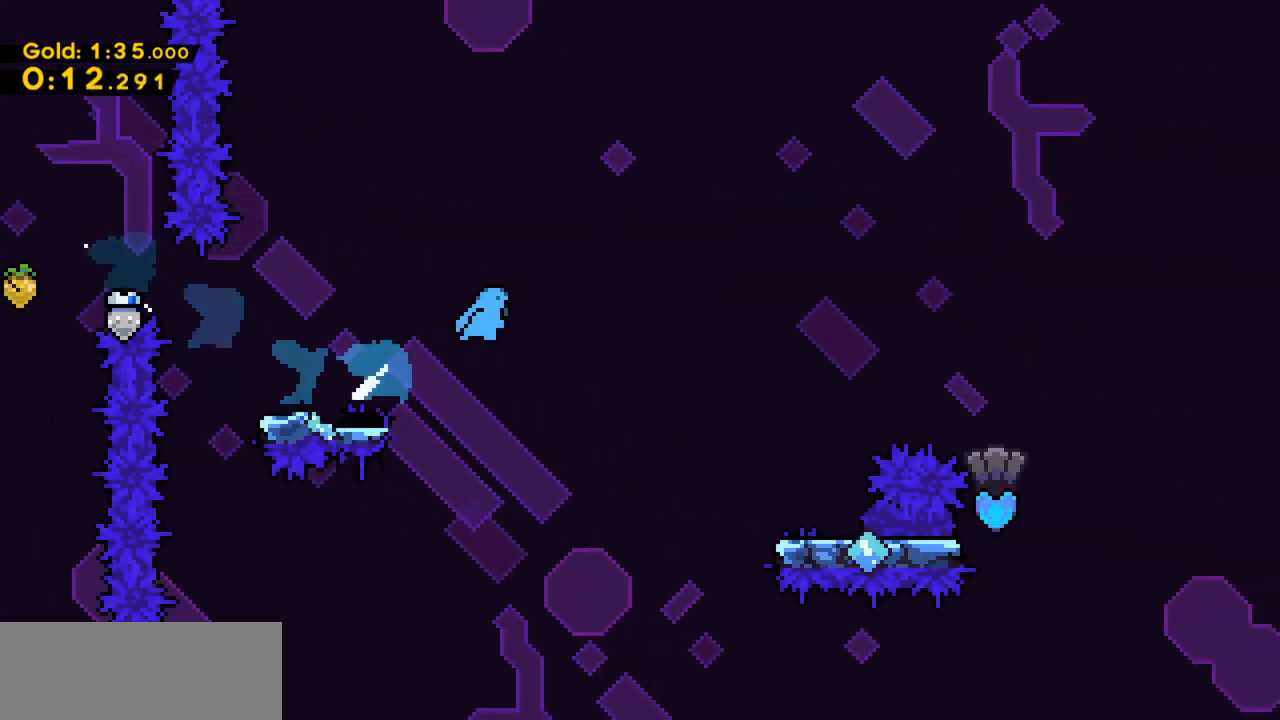
{"keys": ["right", "x"], "events": [[100, "up", "up"], [100, "x", "down"]]}
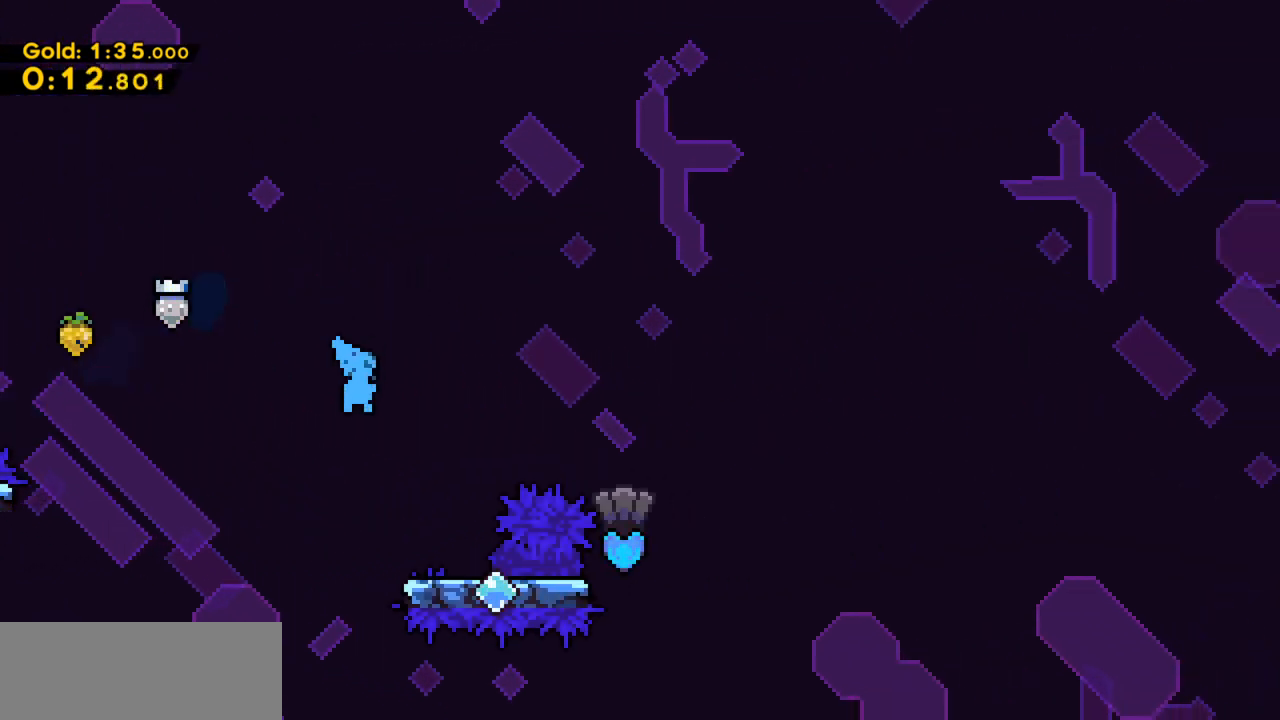
{"keys": ["down", "right", "x"], "events": [[367, "down", "down"], [400, "c", "down"], [500, "c", "up"]]}
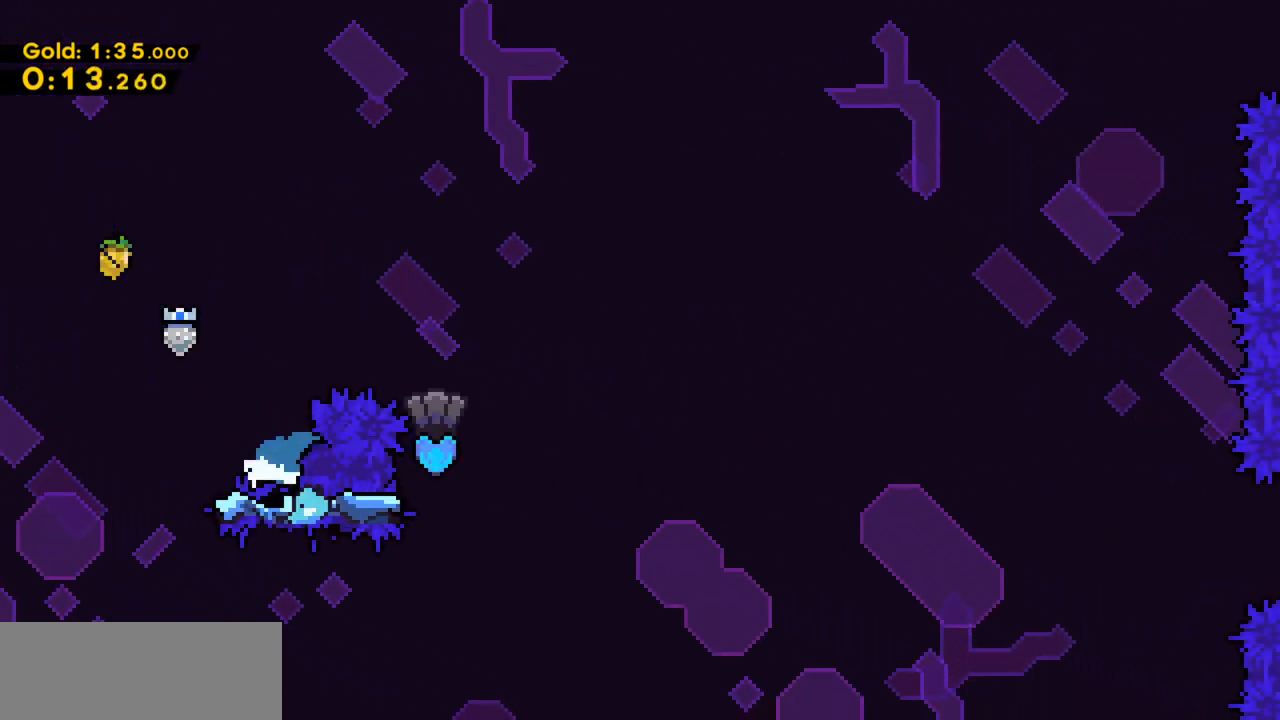
{"keys": ["right", "x", "z"], "events": [[100, "down", "up"], [133, "z", "down"]]}
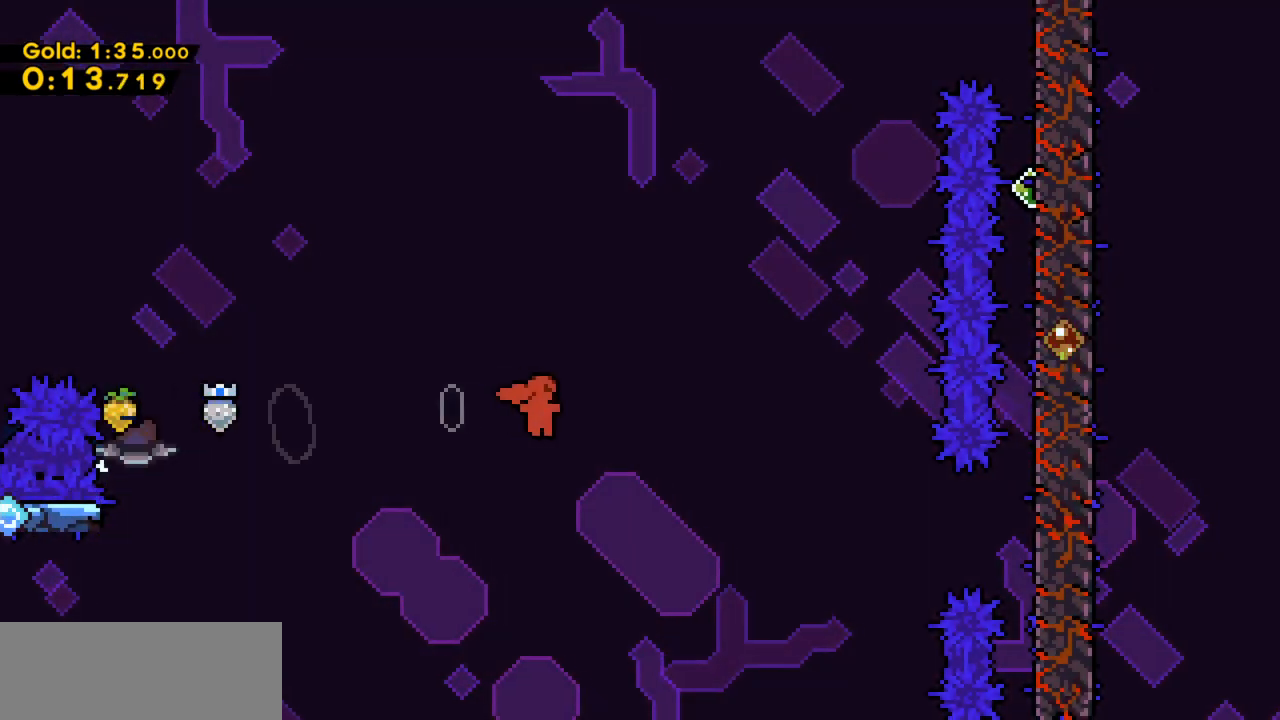
{"keys": ["c", "right", "up", "x"], "events": [[67, "up", "down"], [500, "c", "down"], [500, "z", "up"]]}
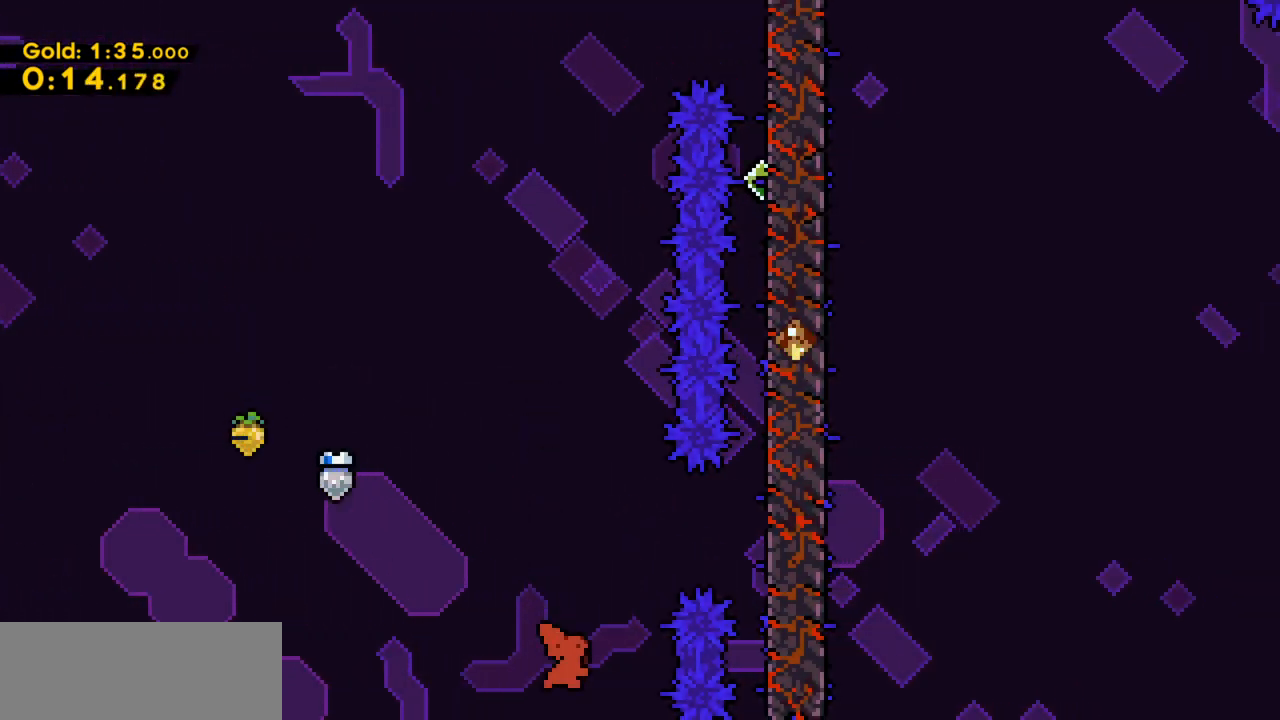
{"keys": ["x", "z"], "events": [[133, "c", "up"], [367, "right", "up"], [367, "up", "up"], [367, "z", "down"]]}
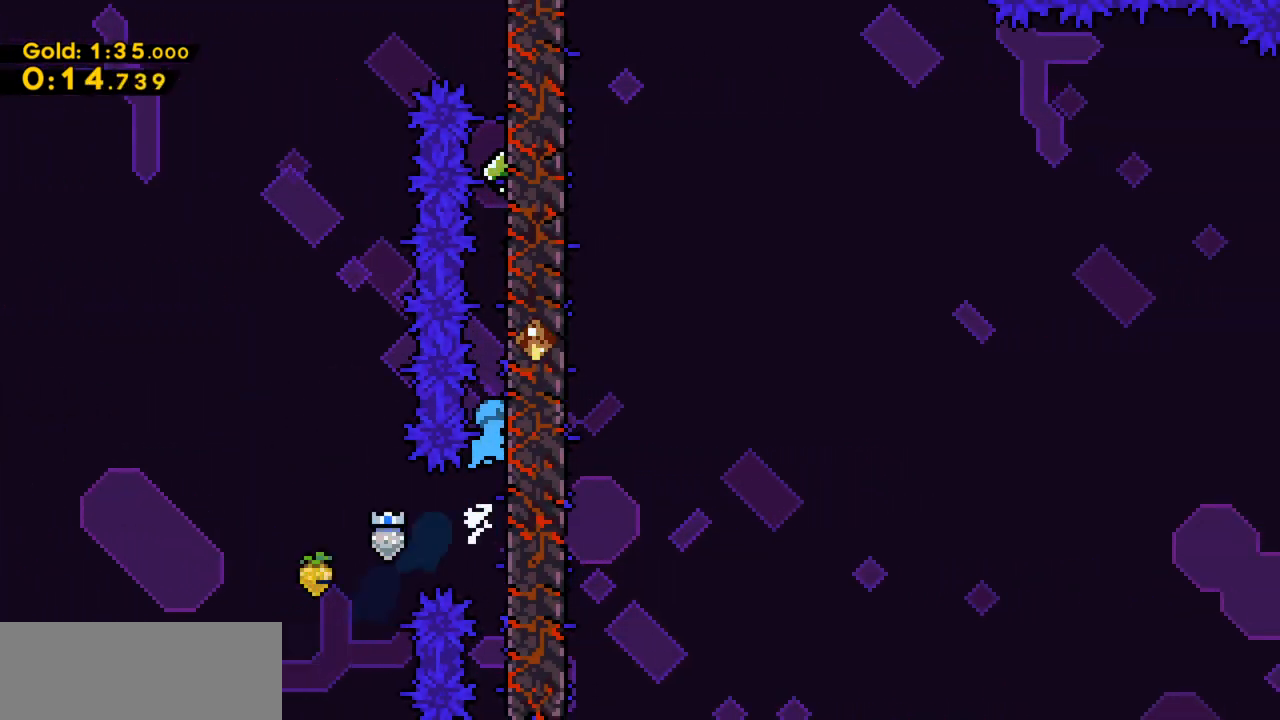
{"keys": ["x", "z"], "events": [[33, "z", "up"], [100, "z", "down"], [200, "z", "up"], [300, "z", "down"]]}
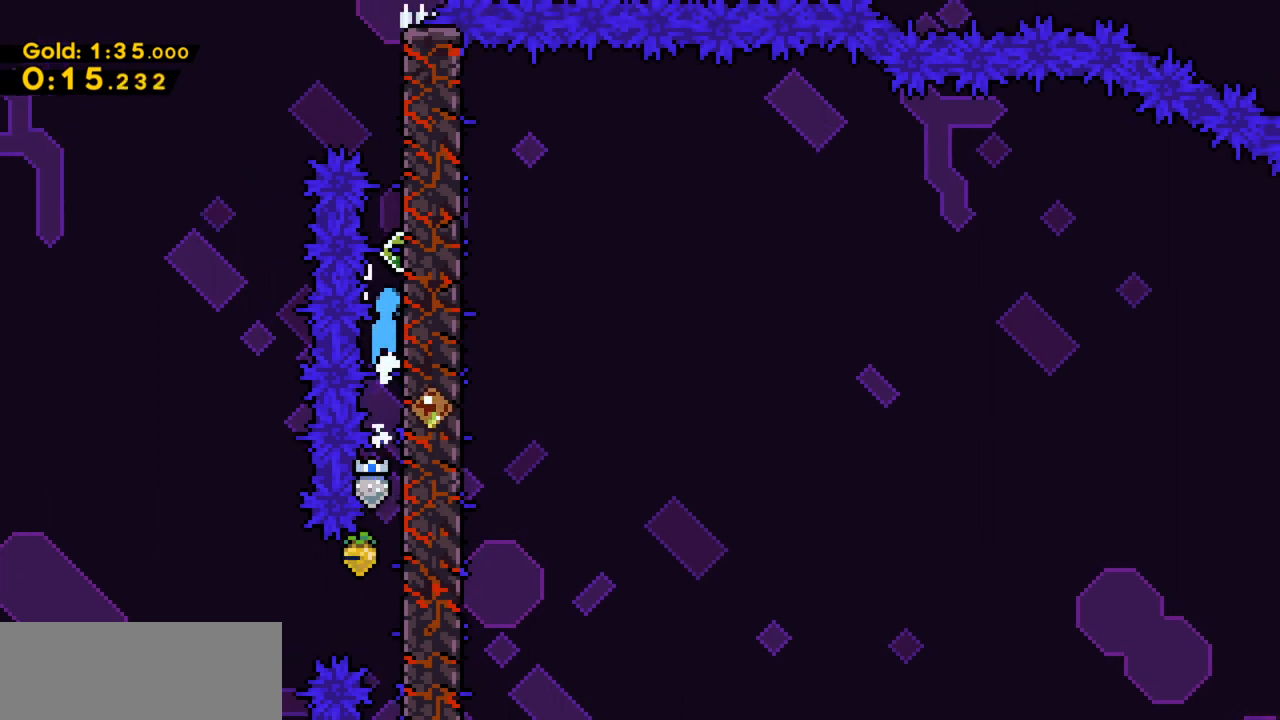
{"keys": ["x", "z"], "events": [[167, "z", "up"], [200, "z", "down"], [333, "z", "up"], [433, "z", "down"]]}
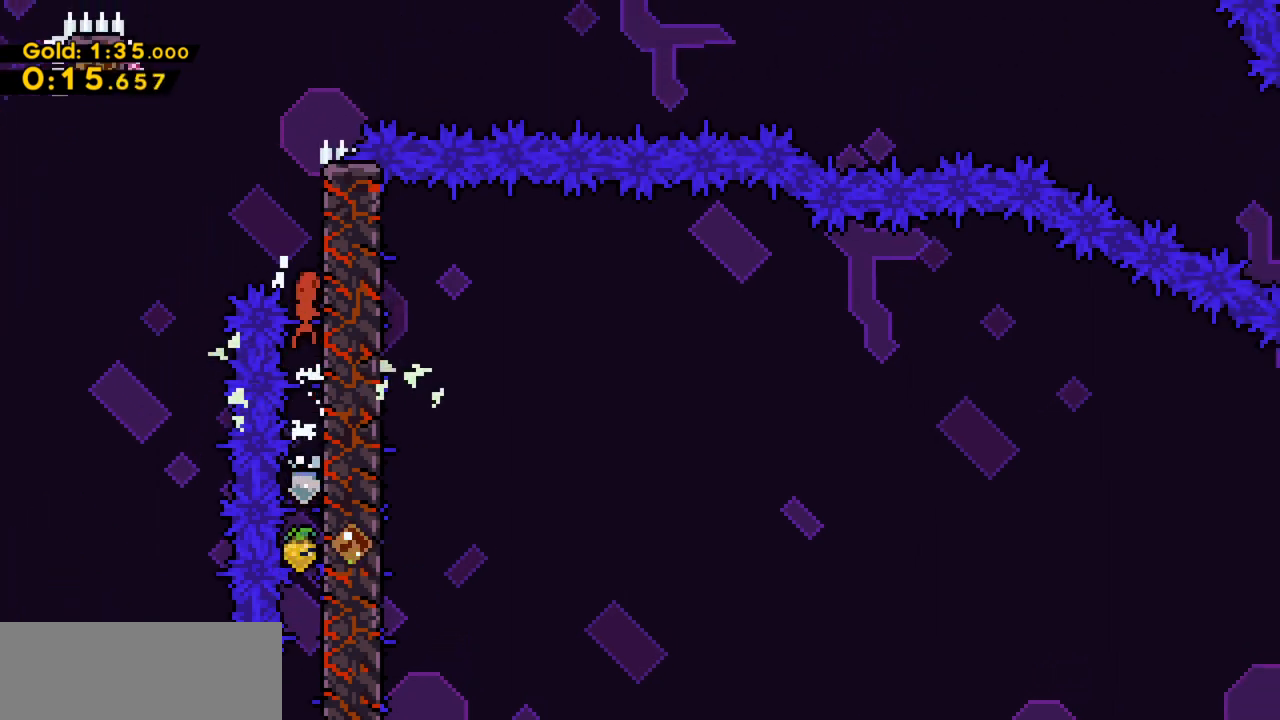
{"keys": ["left", "up"], "events": [[67, "z", "up"], [167, "z", "down"], [300, "z", "up"], [367, "z", "down"], [400, "left", "down"], [400, "up", "down"], [500, "x", "up"], [500, "z", "up"]]}
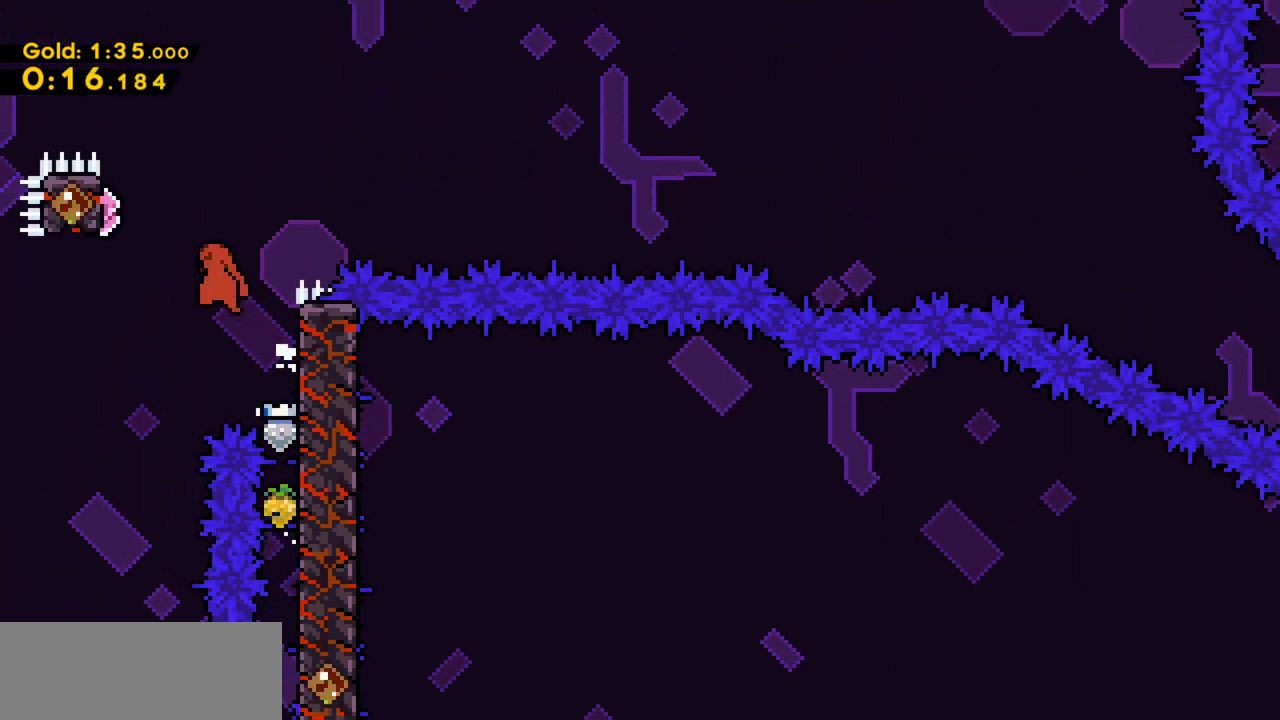
{"keys": ["up"], "events": [[233, "left", "up"], [367, "c", "down"], [500, "c", "up"]]}
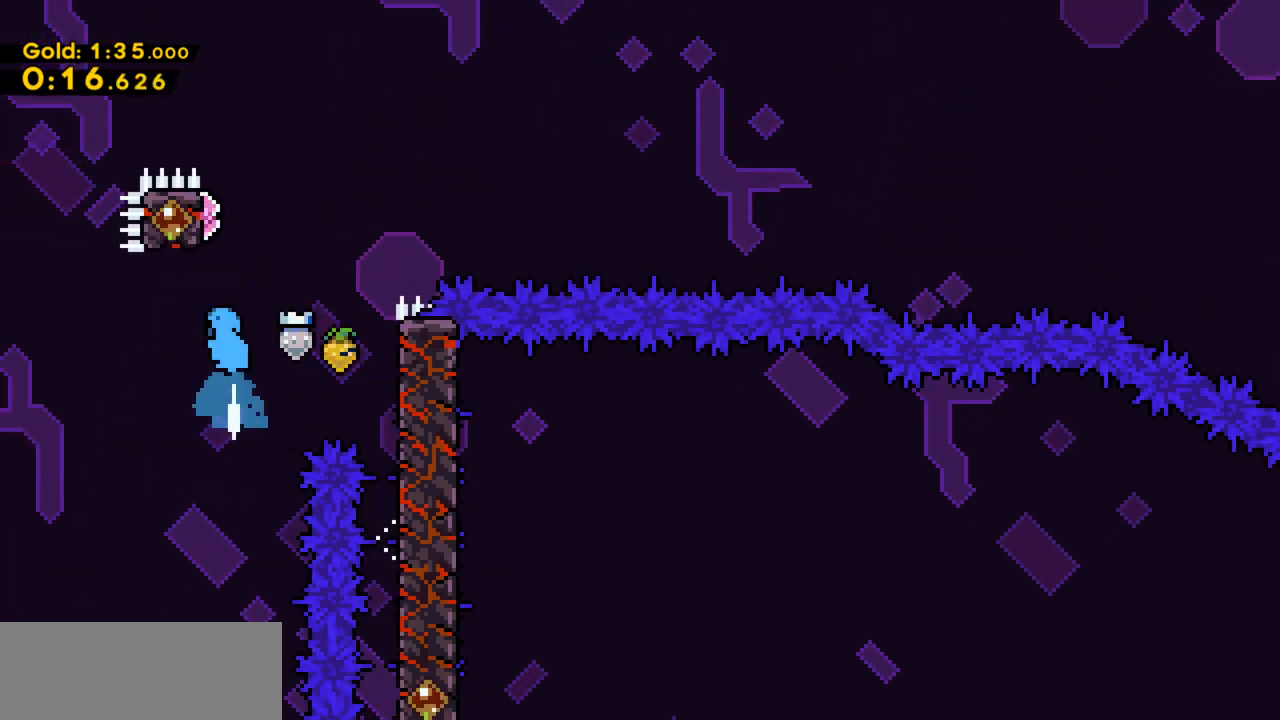
{"keys": ["x"], "events": [[100, "left", "down"], [100, "x", "down"], [333, "left", "up"], [333, "up", "up"]]}
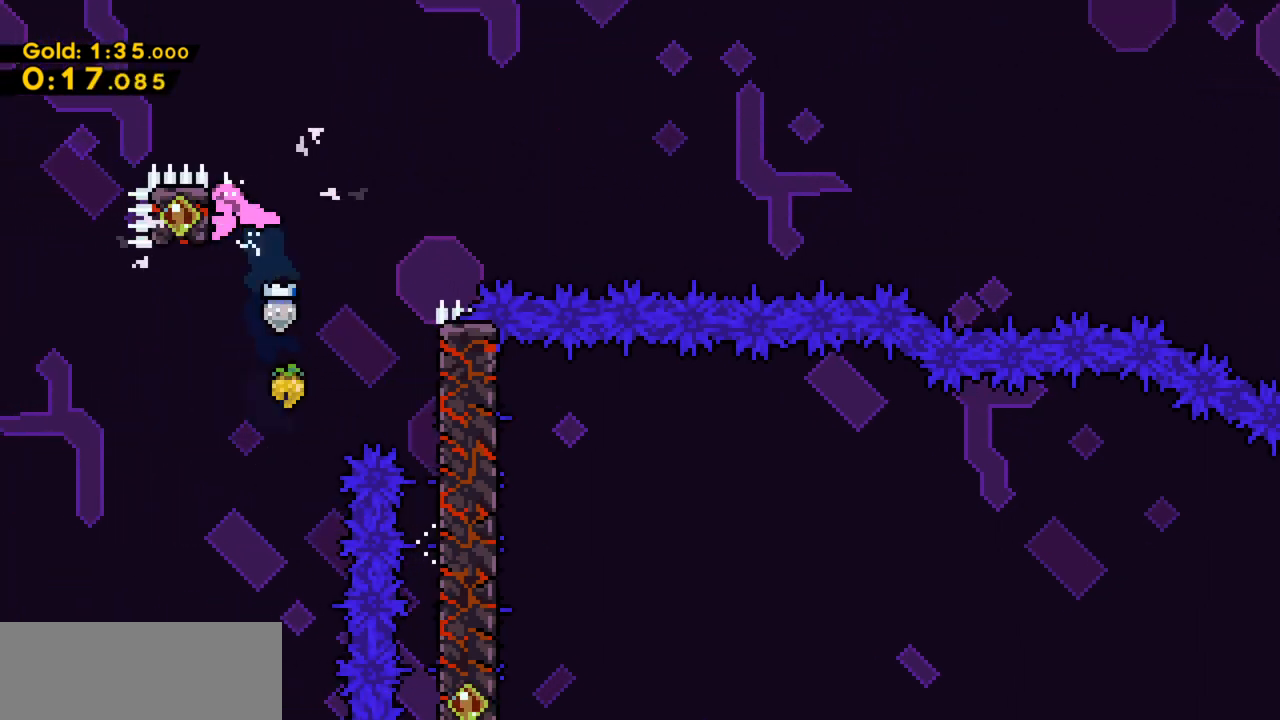
{"keys": ["down", "right", "x", "z"], "events": [[400, "c", "down"], [467, "down", "down"], [467, "right", "down"], [467, "z", "down"], [500, "c", "up"]]}
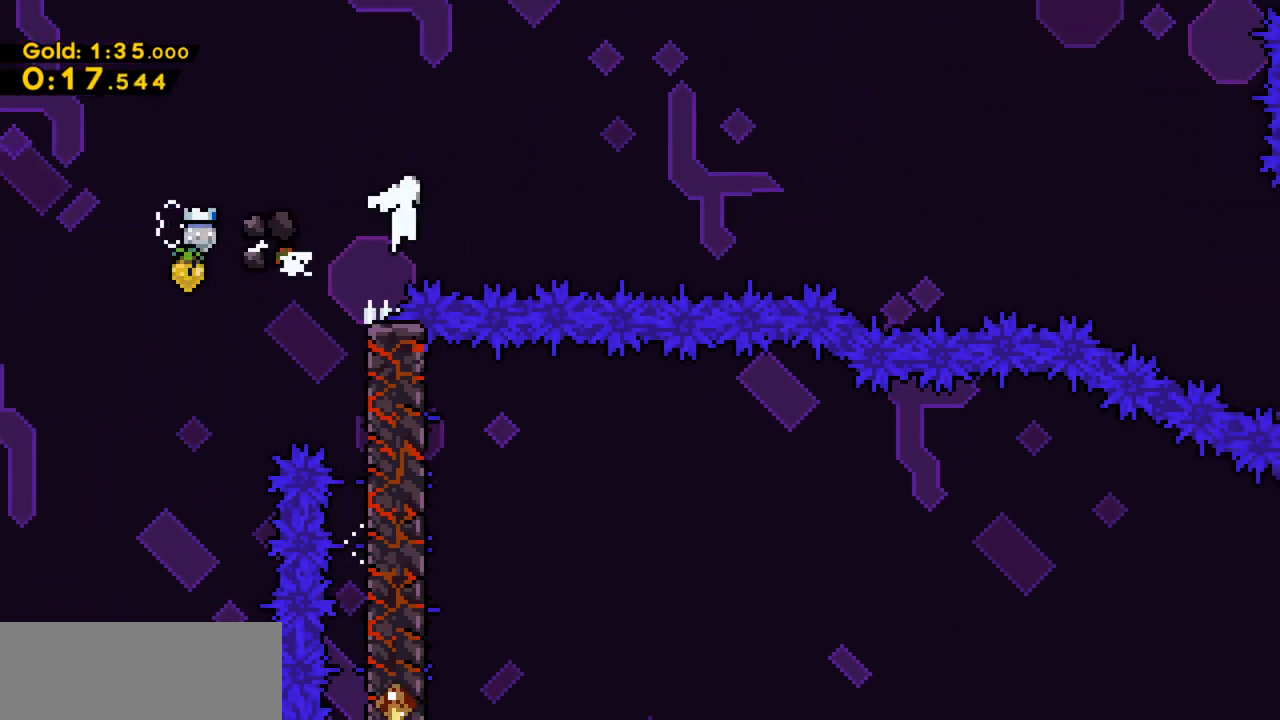
{"keys": ["down", "right", "x"], "events": [[267, "c", "down"], [267, "z", "up"], [433, "c", "up"]]}
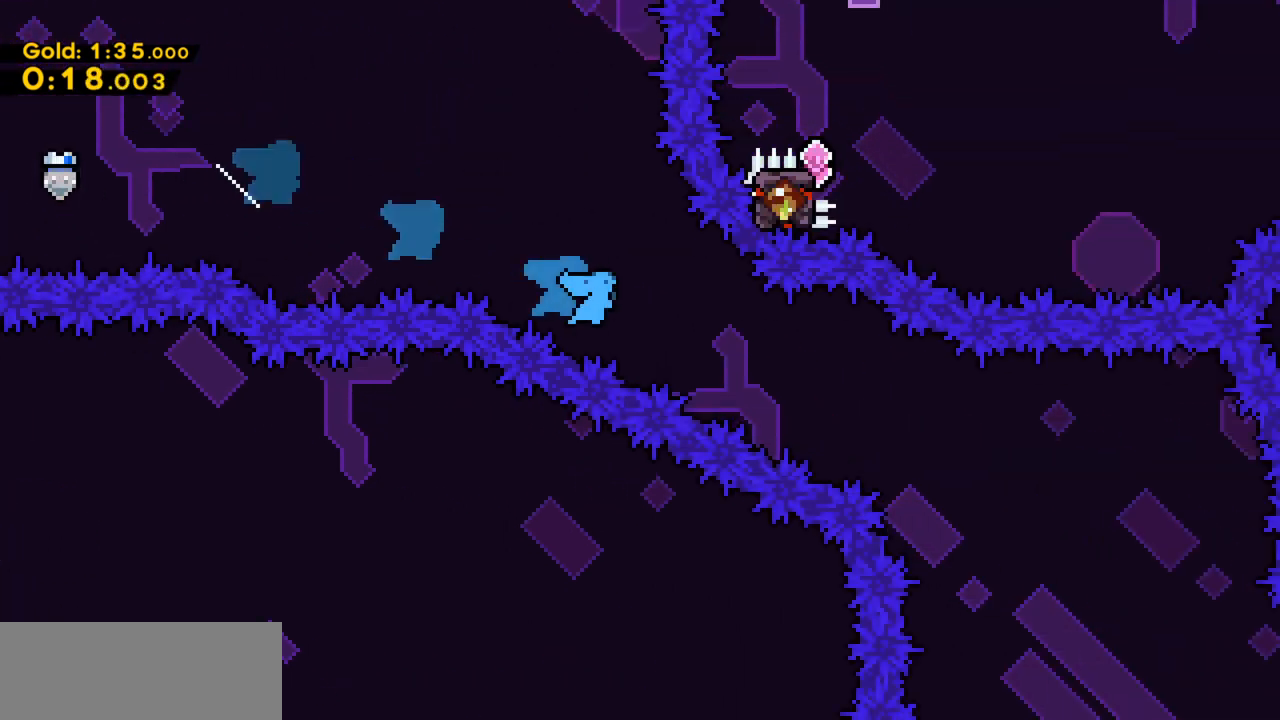
{"keys": ["down", "x"], "events": [[300, "right", "up"]]}
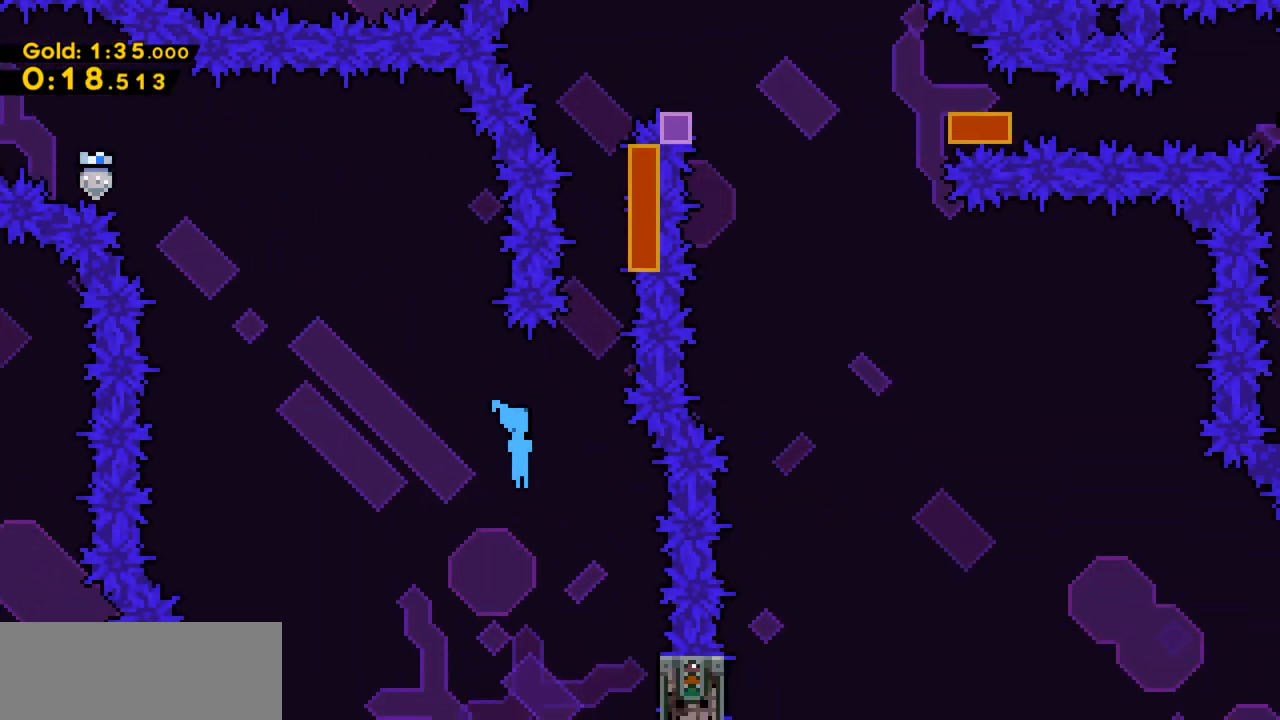
{"keys": ["x"], "events": [[167, "right", "down"], [200, "down", "up"], [367, "right", "up"]]}
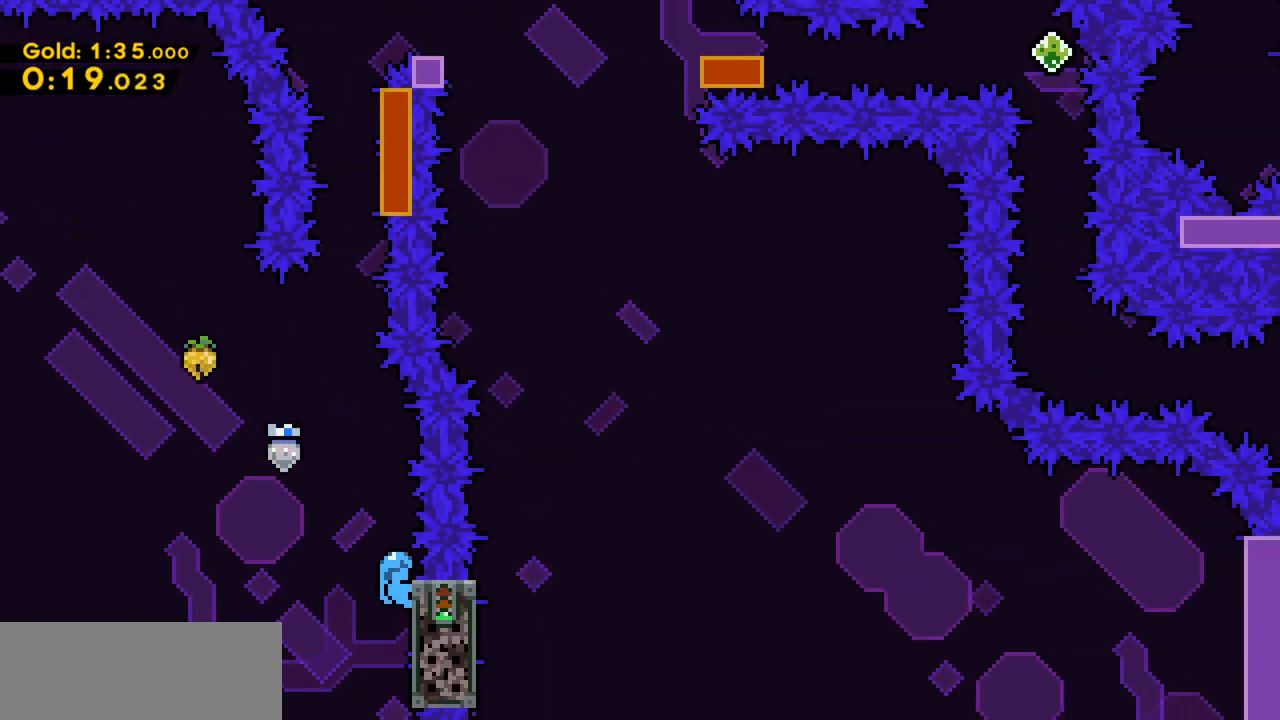
{"keys": ["z"], "events": [[333, "x", "up"], [433, "z", "down"]]}
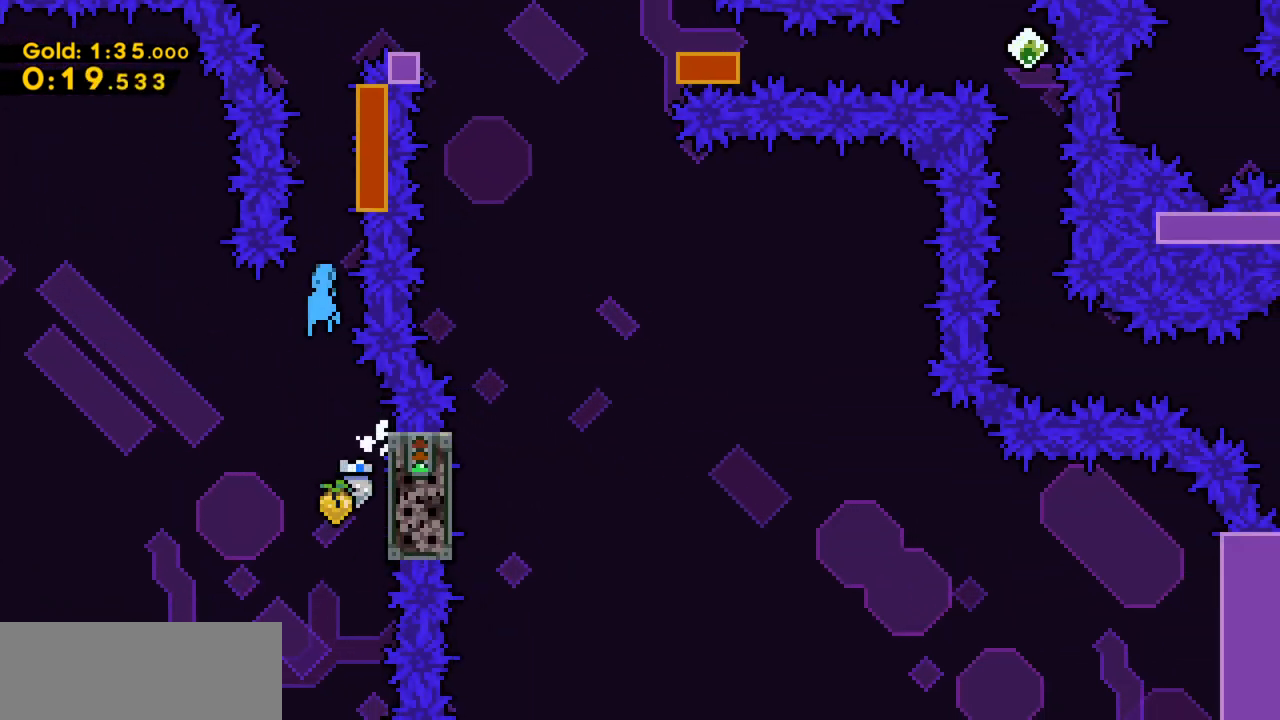
{"keys": ["up", "x"], "events": [[100, "right", "down"], [167, "up", "down"], [167, "x", "down"], [300, "right", "up"], [333, "z", "up"]]}
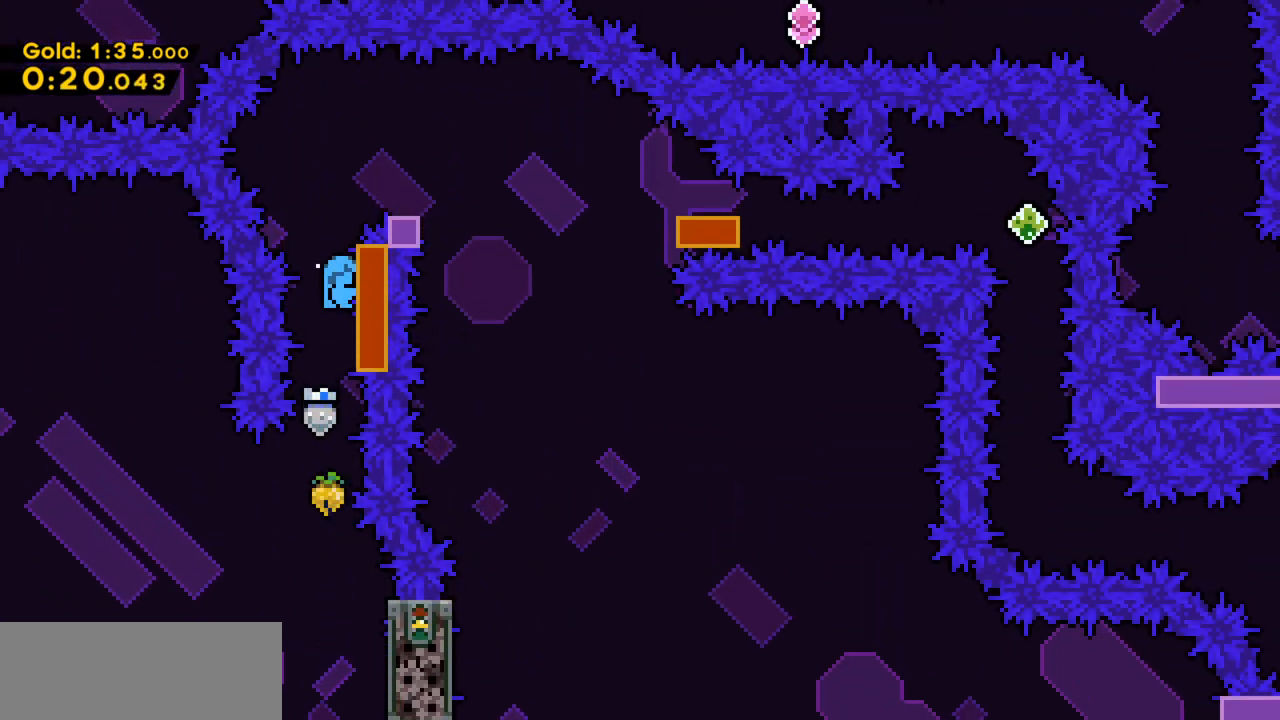
{"keys": [], "events": [[167, "z", "down"], [300, "right", "down"], [400, "x", "up"], [400, "z", "up"], [467, "up", "up"], [500, "right", "up"]]}
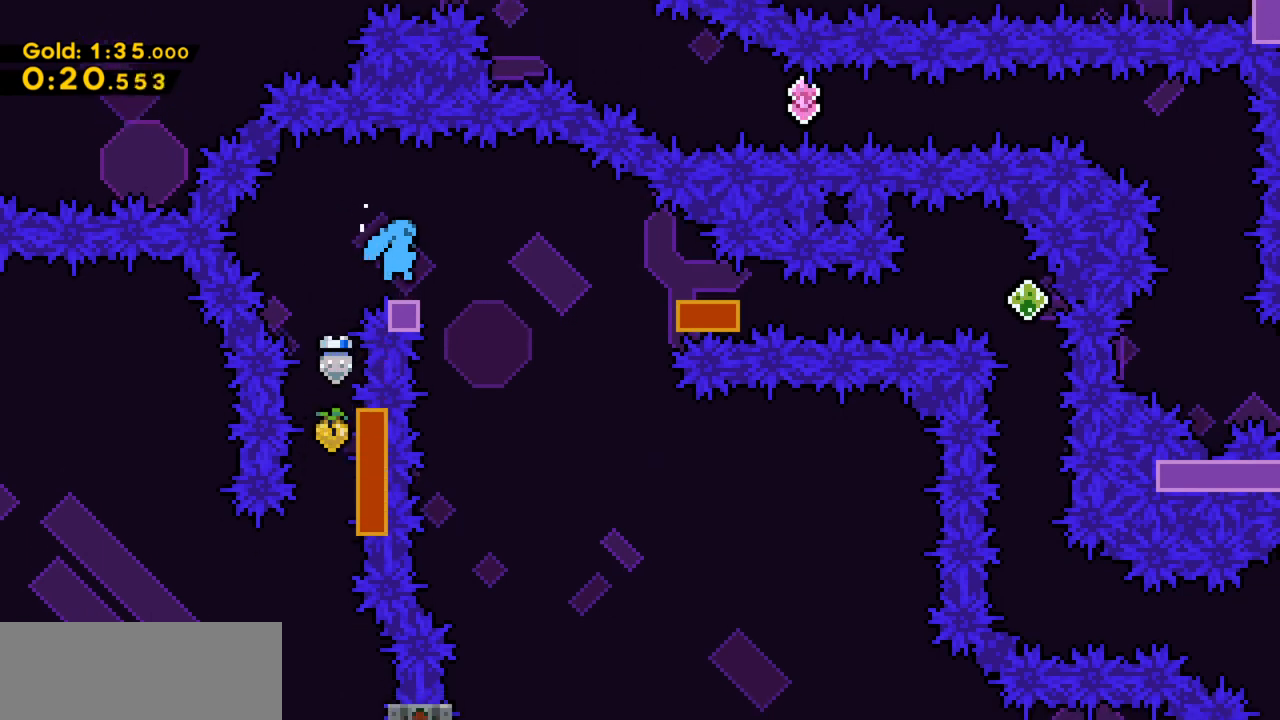
{"keys": ["down", "right"], "events": [[133, "down", "down"], [133, "right", "down"], [233, "c", "down"], [233, "z", "down"], [367, "c", "up"], [367, "z", "up"]]}
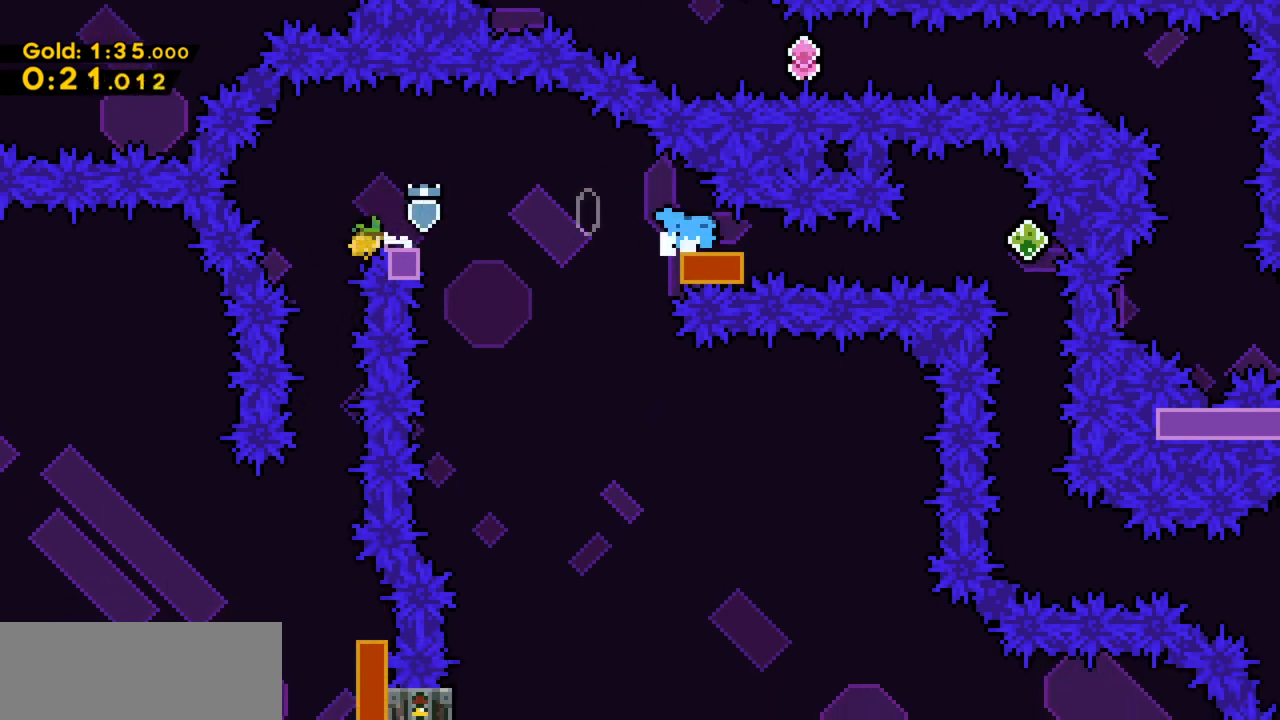
{"keys": [], "events": [[67, "c", "down"], [200, "c", "up"], [400, "down", "up"], [400, "right", "up"]]}
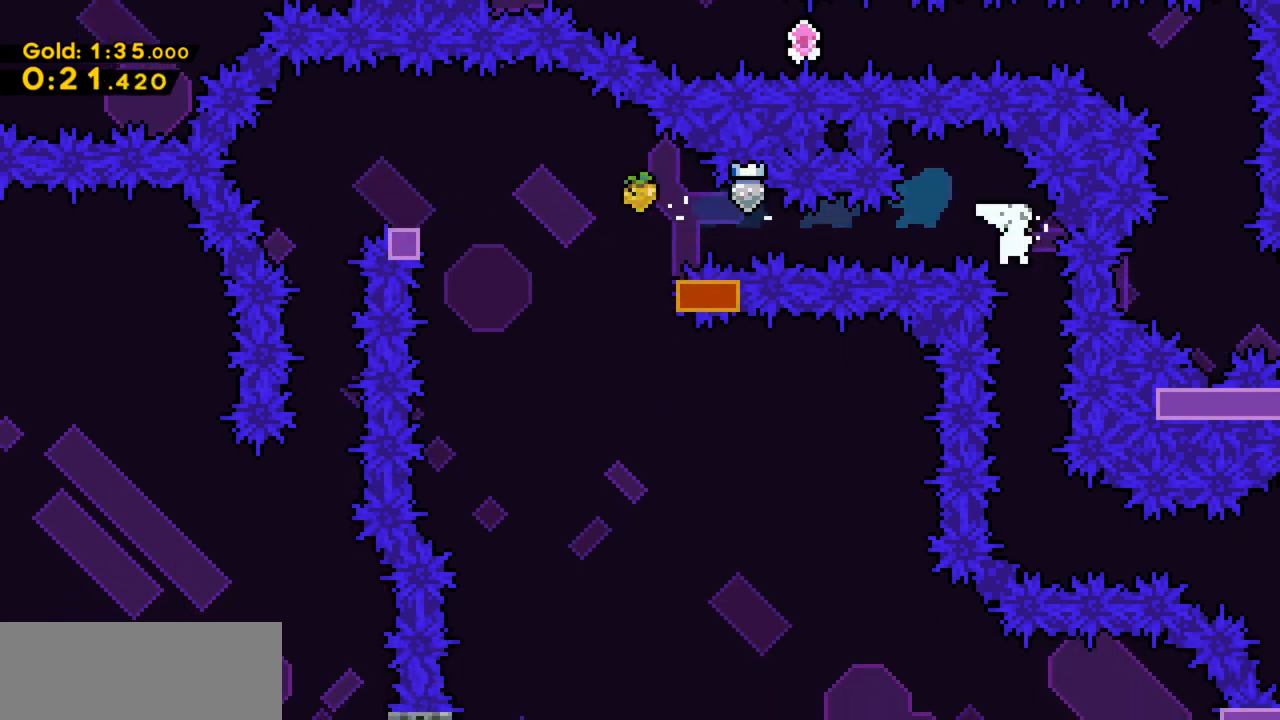
{"keys": ["c", "right"], "events": [[433, "right", "down"], [500, "c", "down"]]}
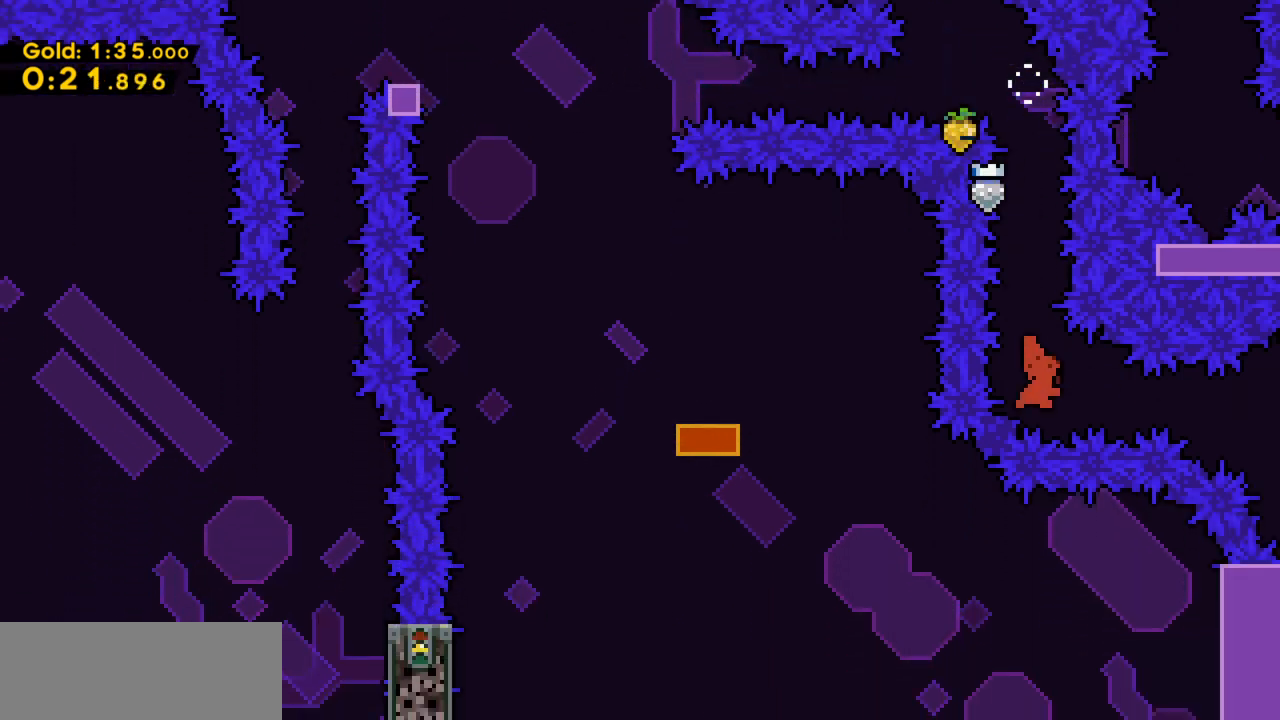
{"keys": ["right", "x"], "events": [[100, "c", "up"], [500, "x", "down"]]}